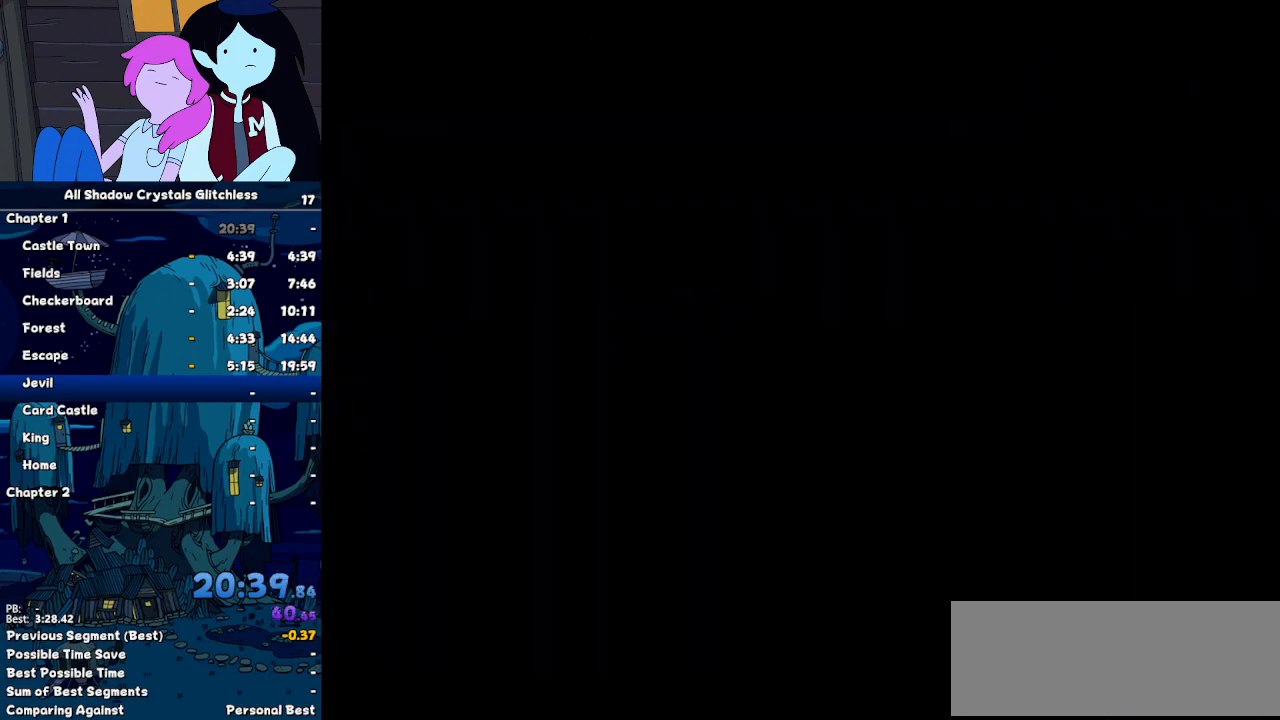
Gameplay with keyboard; each line is a JSON object with the keys held at the frame after it. "events" lists presses ("down") and releases ("up") of "c", "down", "left", "return", "right", "up", "x" and "z" between this image and that frame as [ms after this image, input, new state], when the widget could be followed in between. No other keys are recorded. Mouse input is not recorded. Not read: ctrl shift.
{"keys": ["right"], "events": []}
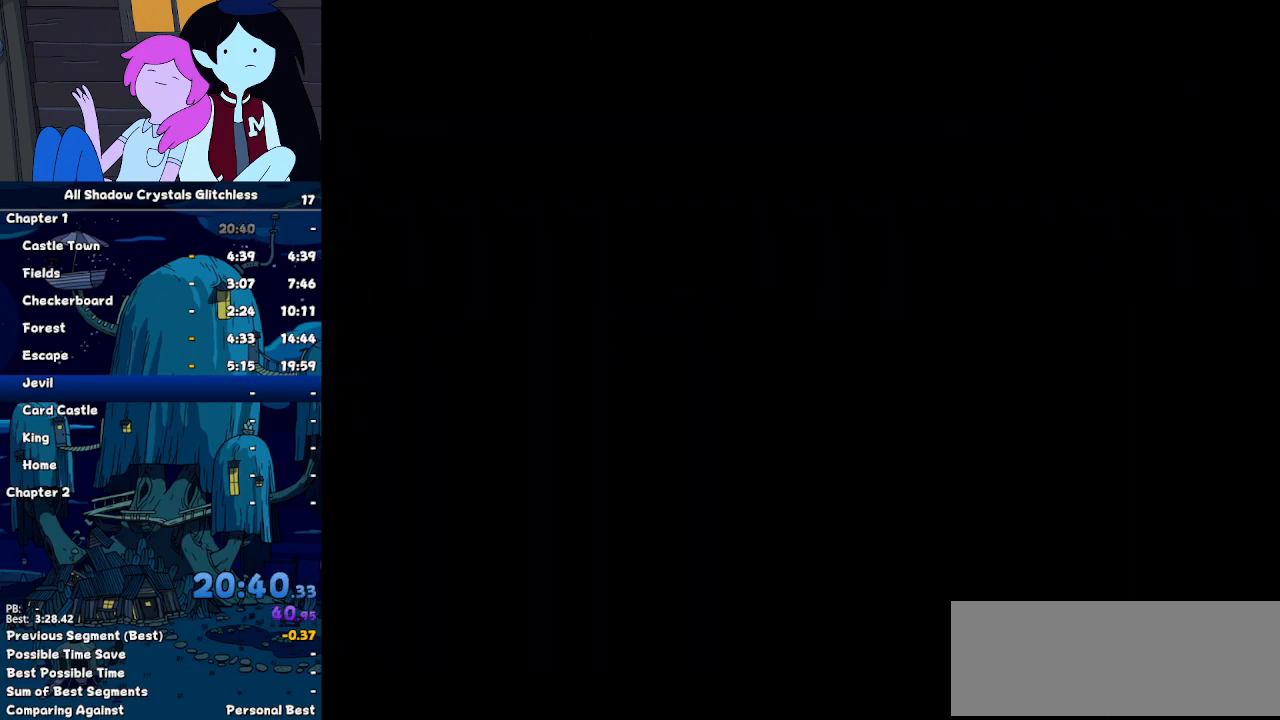
{"keys": ["right"], "events": []}
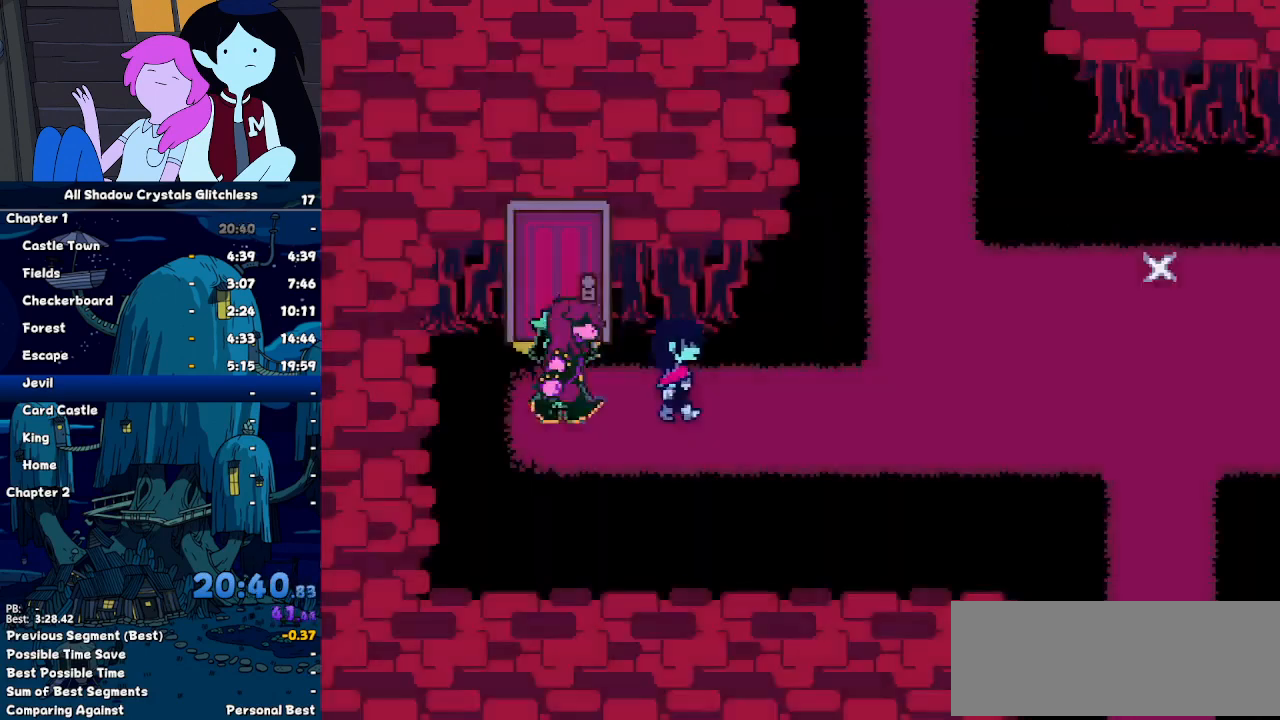
{"keys": ["right"], "events": []}
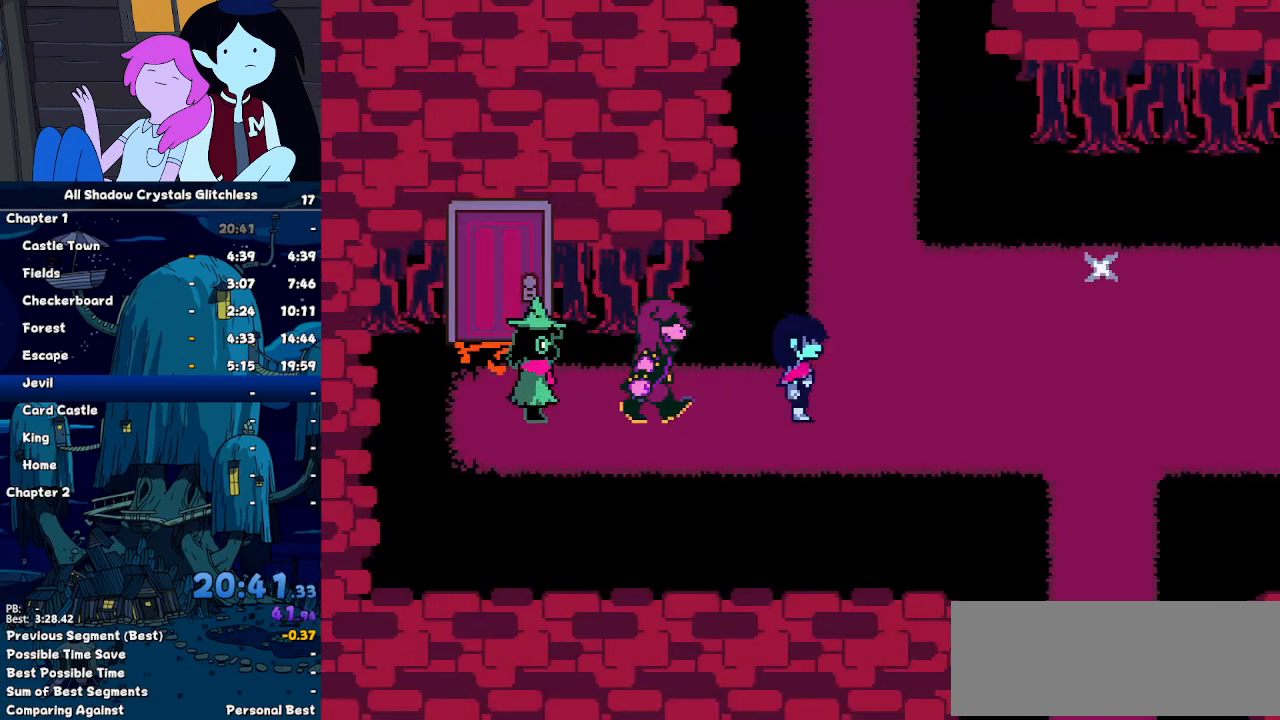
{"keys": ["up"], "events": [[67, "up", "down"], [133, "right", "up"]]}
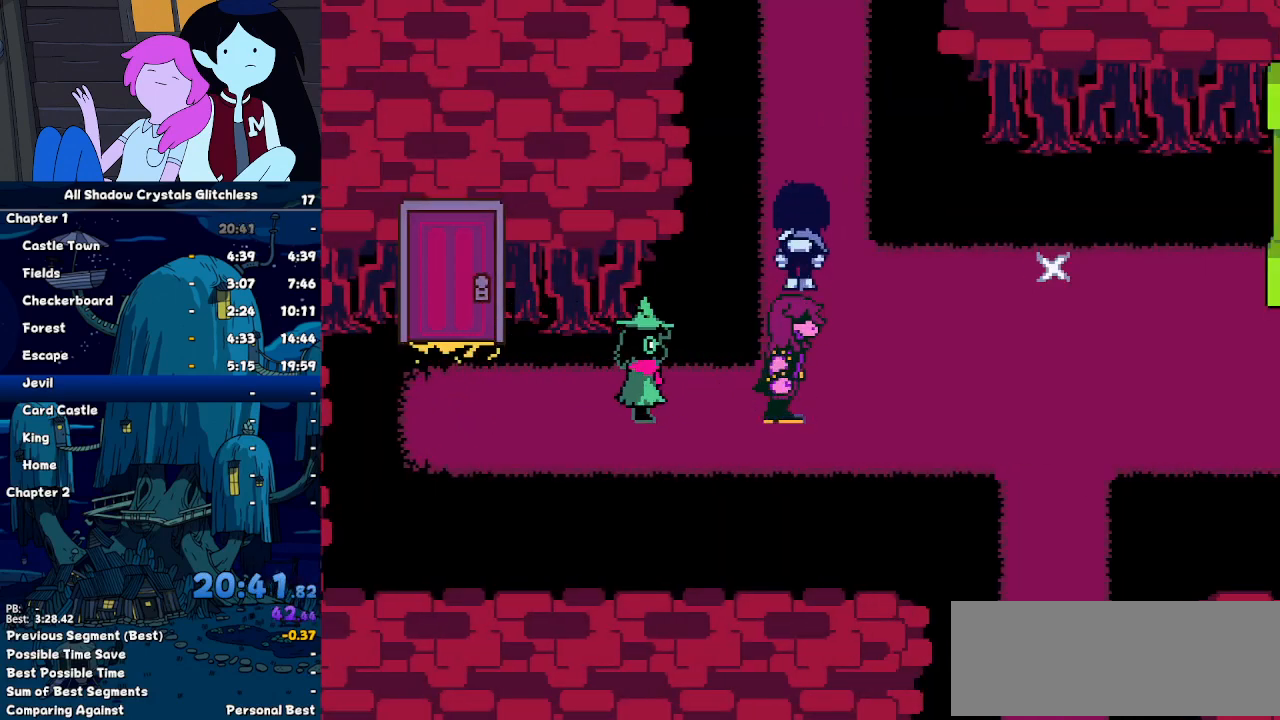
{"keys": ["up"], "events": []}
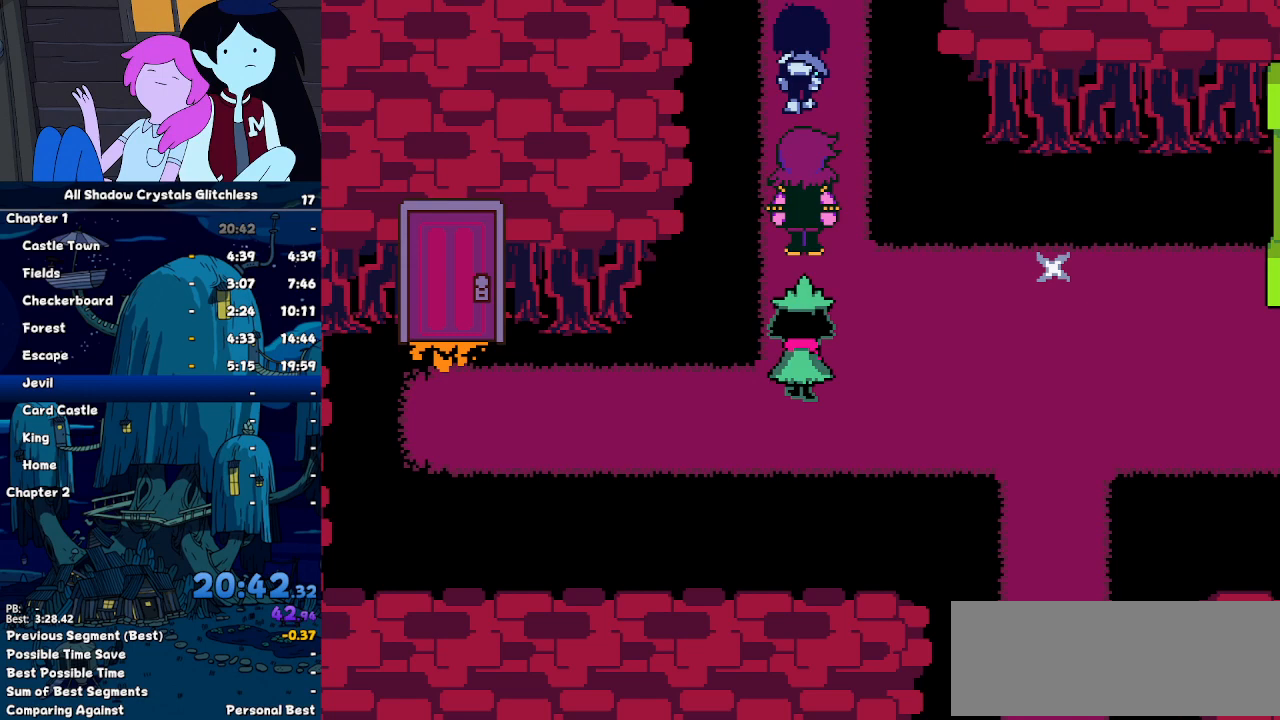
{"keys": ["up"], "events": []}
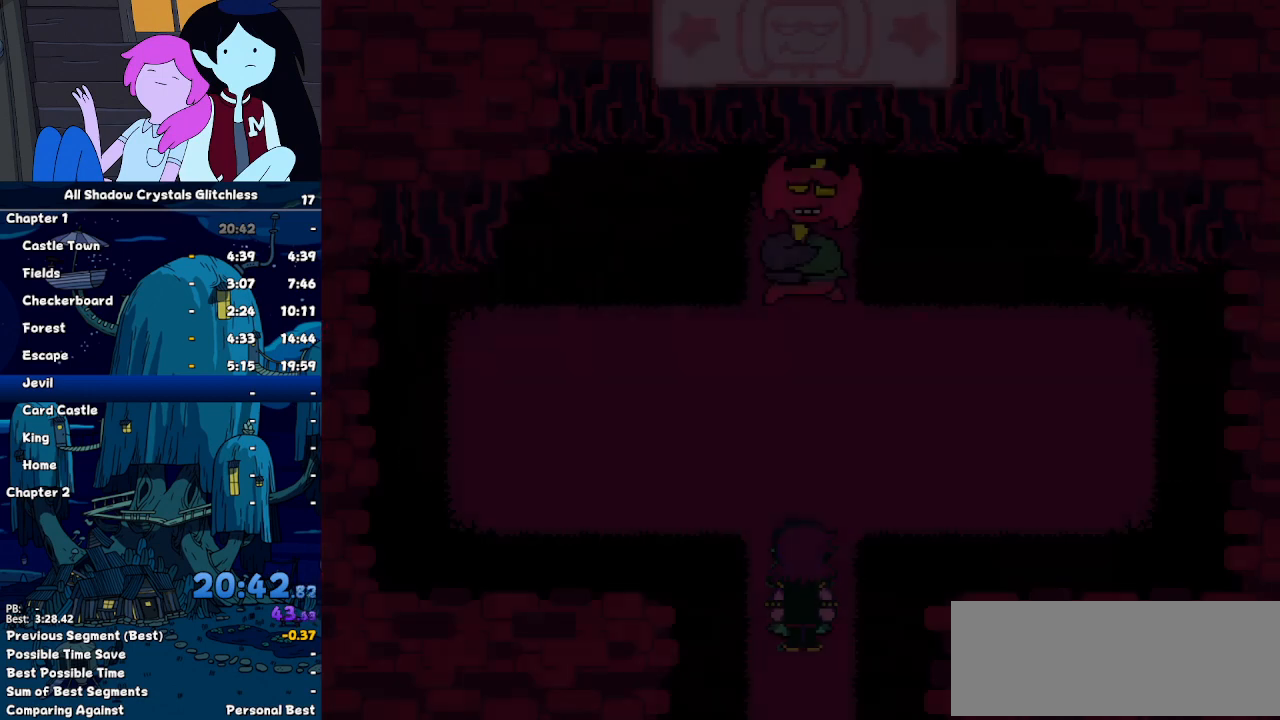
{"keys": ["up"], "events": []}
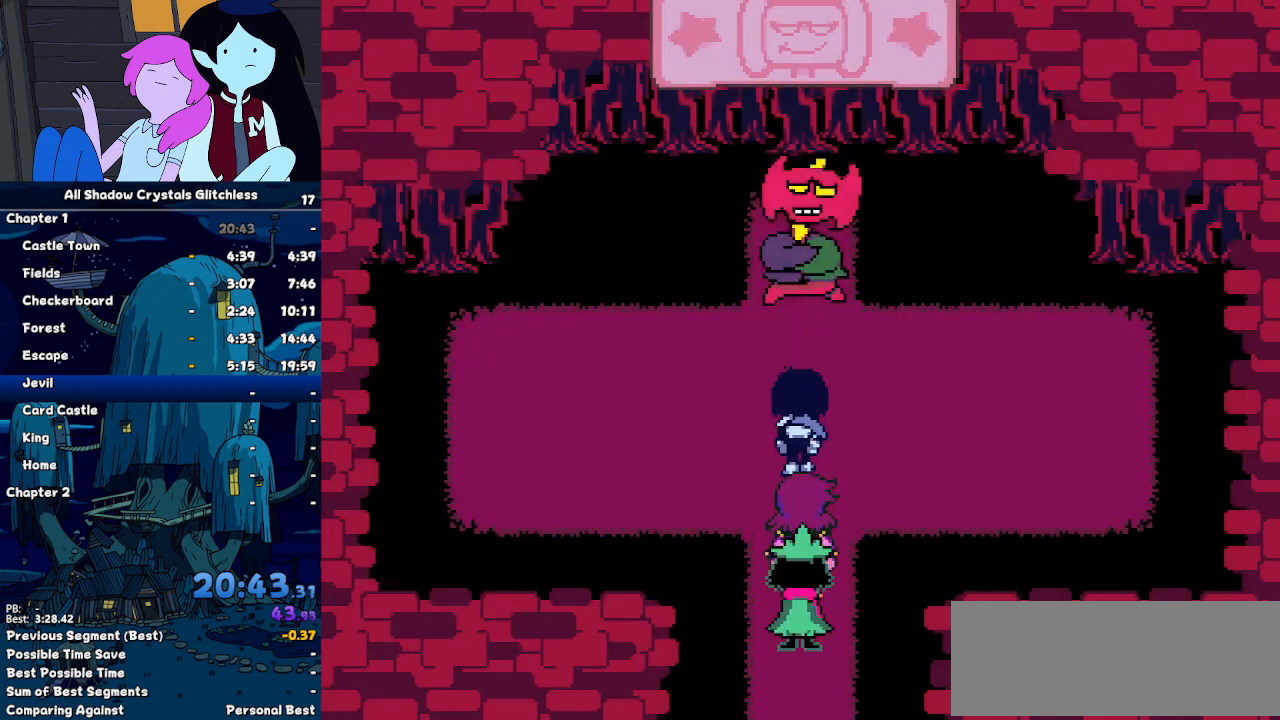
{"keys": ["left", "return"], "events": [[100, "return", "down"], [167, "return", "up"], [167, "z", "down"], [200, "z", "up"], [267, "return", "down"], [267, "z", "down"], [300, "return", "up"], [300, "z", "up"], [333, "left", "down"], [333, "up", "up"], [400, "return", "down"], [400, "z", "down"], [433, "return", "up"], [433, "z", "up"], [500, "return", "down"]]}
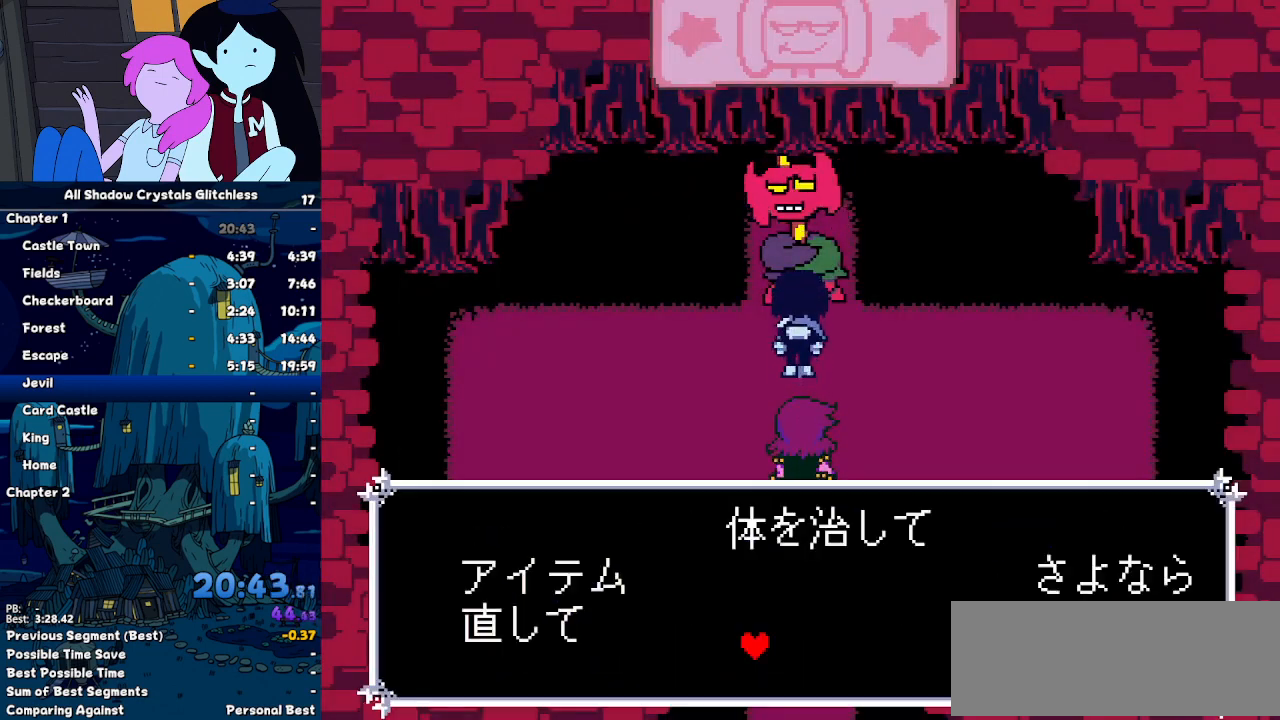
{"keys": [], "events": [[33, "z", "down"], [67, "return", "up"], [100, "z", "up"], [133, "return", "down"], [167, "return", "up"], [167, "z", "down"], [267, "return", "down"], [267, "z", "up"], [300, "return", "up"], [300, "z", "down"], [367, "return", "down"], [400, "z", "up"], [467, "return", "up"], [500, "left", "up"]]}
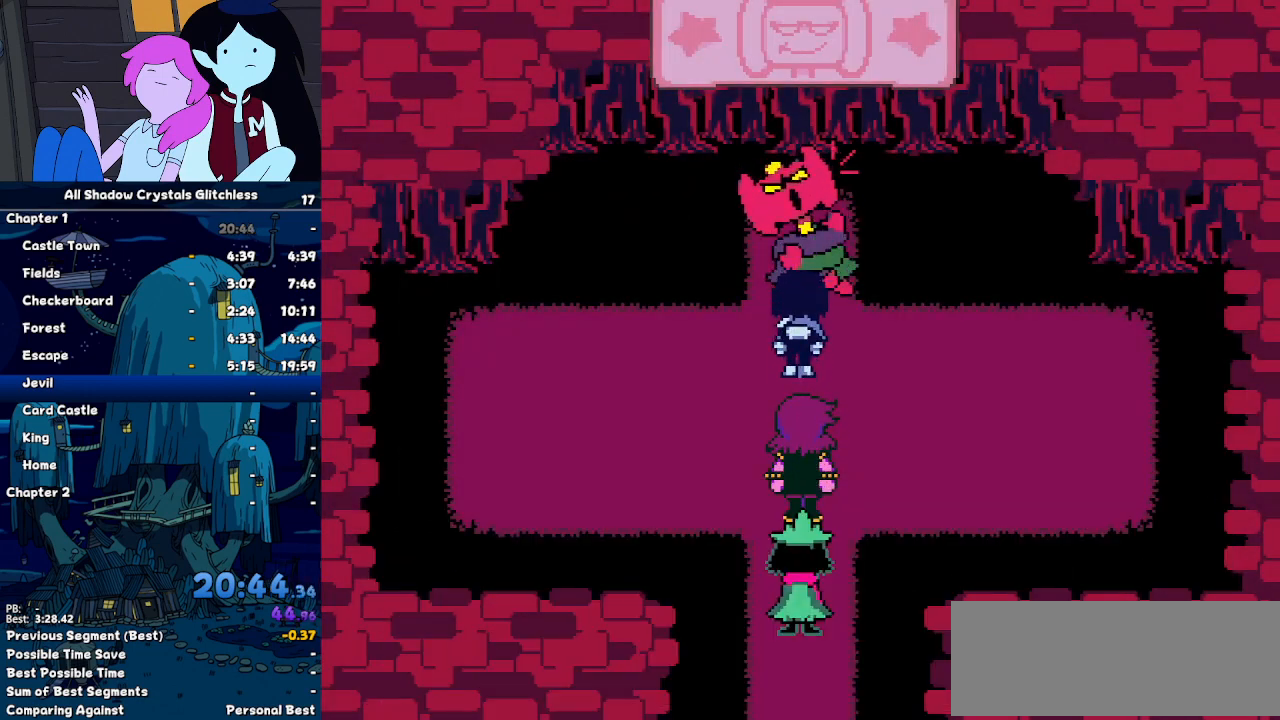
{"keys": ["down"], "events": [[333, "down", "down"]]}
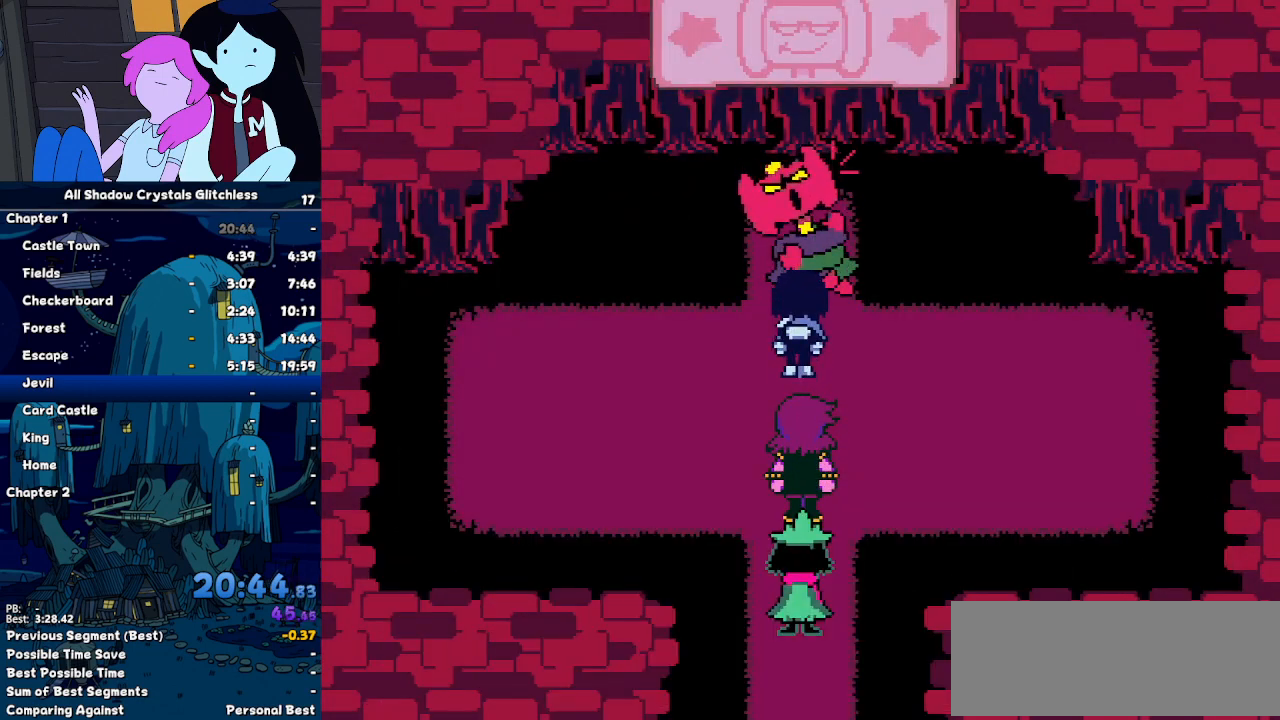
{"keys": ["down"], "events": []}
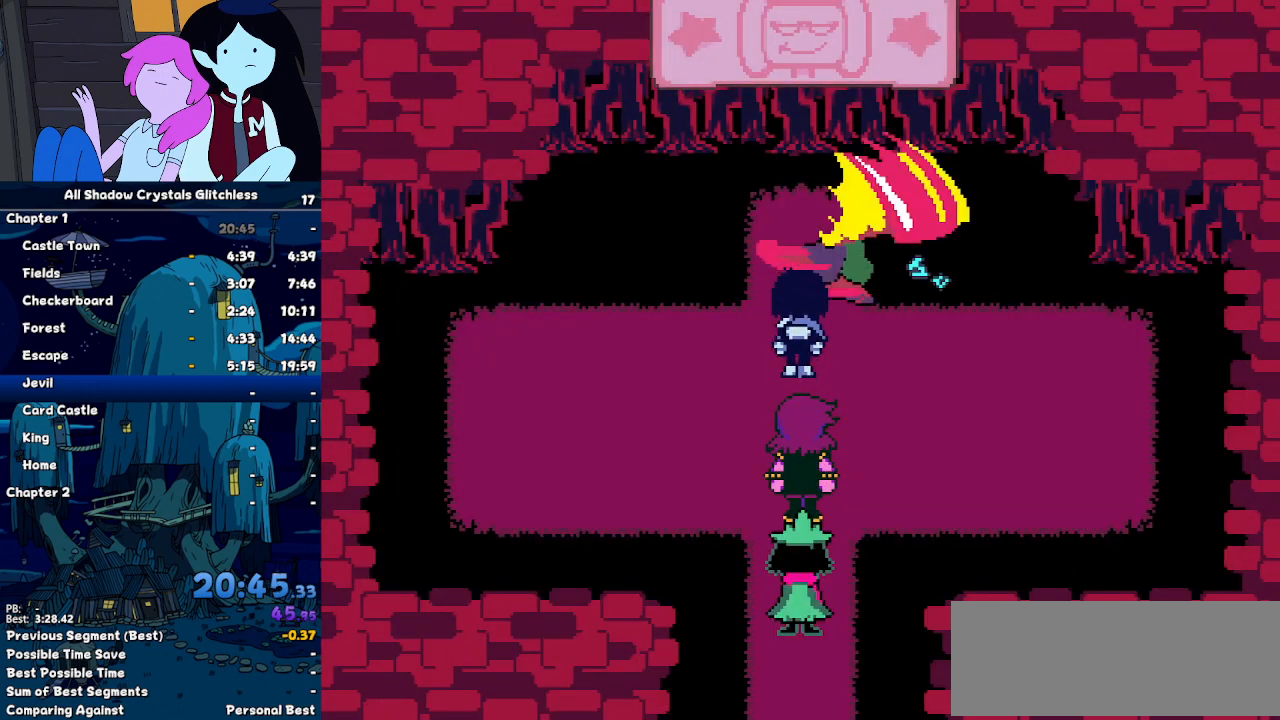
{"keys": ["down"], "events": []}
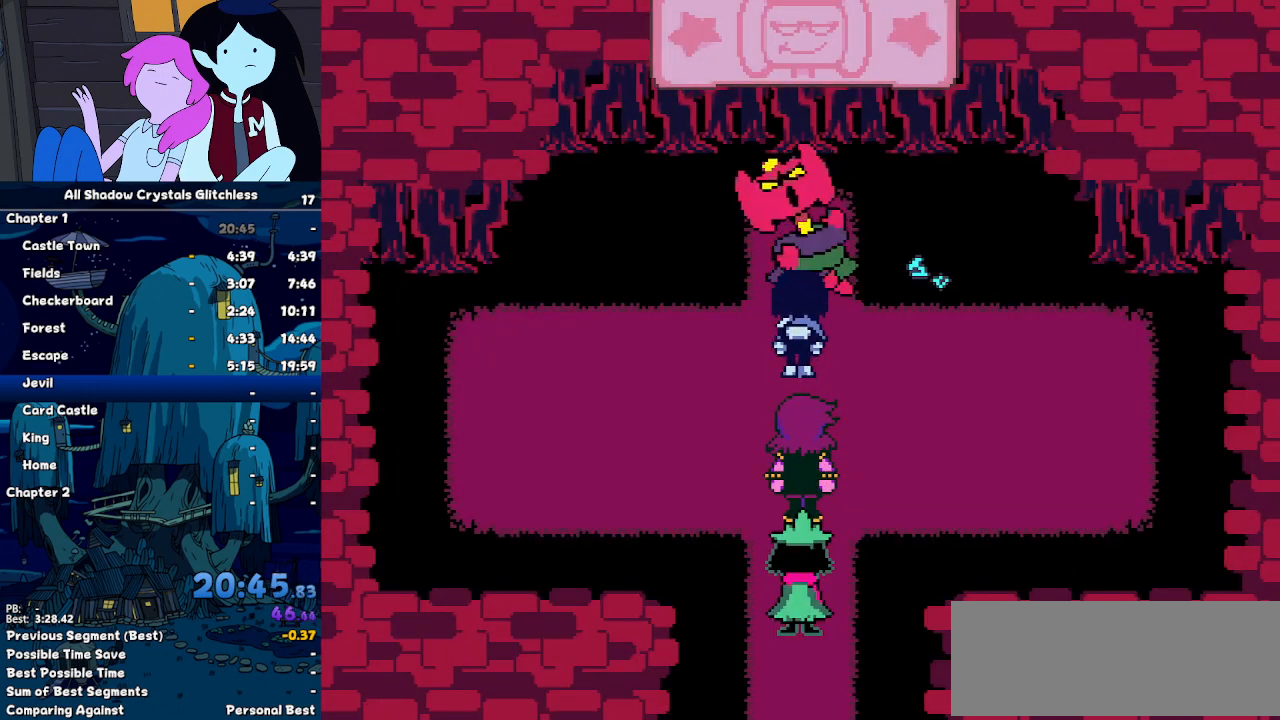
{"keys": ["down", "return"], "events": [[133, "z", "down"], [233, "z", "up"], [300, "return", "down"], [367, "return", "up"], [433, "z", "down"], [467, "return", "down"], [467, "z", "up"]]}
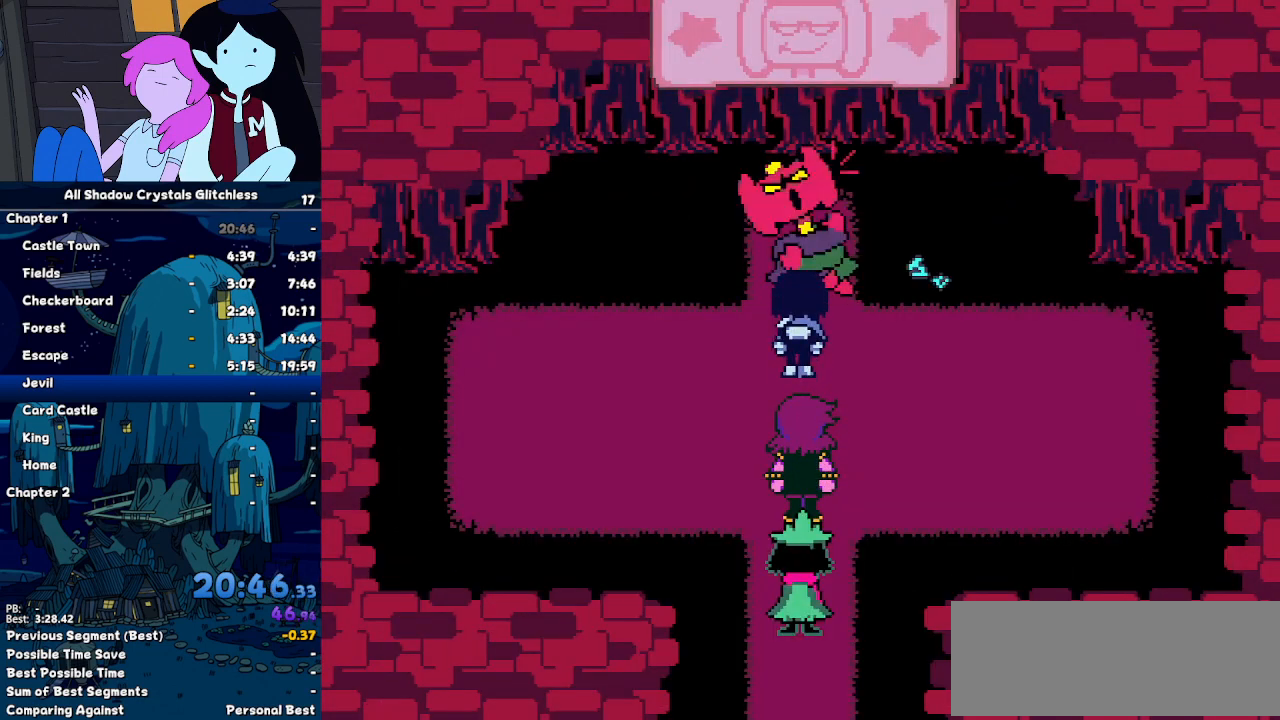
{"keys": ["down"], "events": [[33, "return", "up"], [67, "z", "down"], [100, "return", "down"], [167, "z", "up"], [200, "return", "up"], [200, "z", "down"], [267, "return", "down"], [300, "z", "up"], [333, "return", "up"], [400, "z", "down"], [433, "return", "down"], [500, "return", "up"], [500, "z", "up"]]}
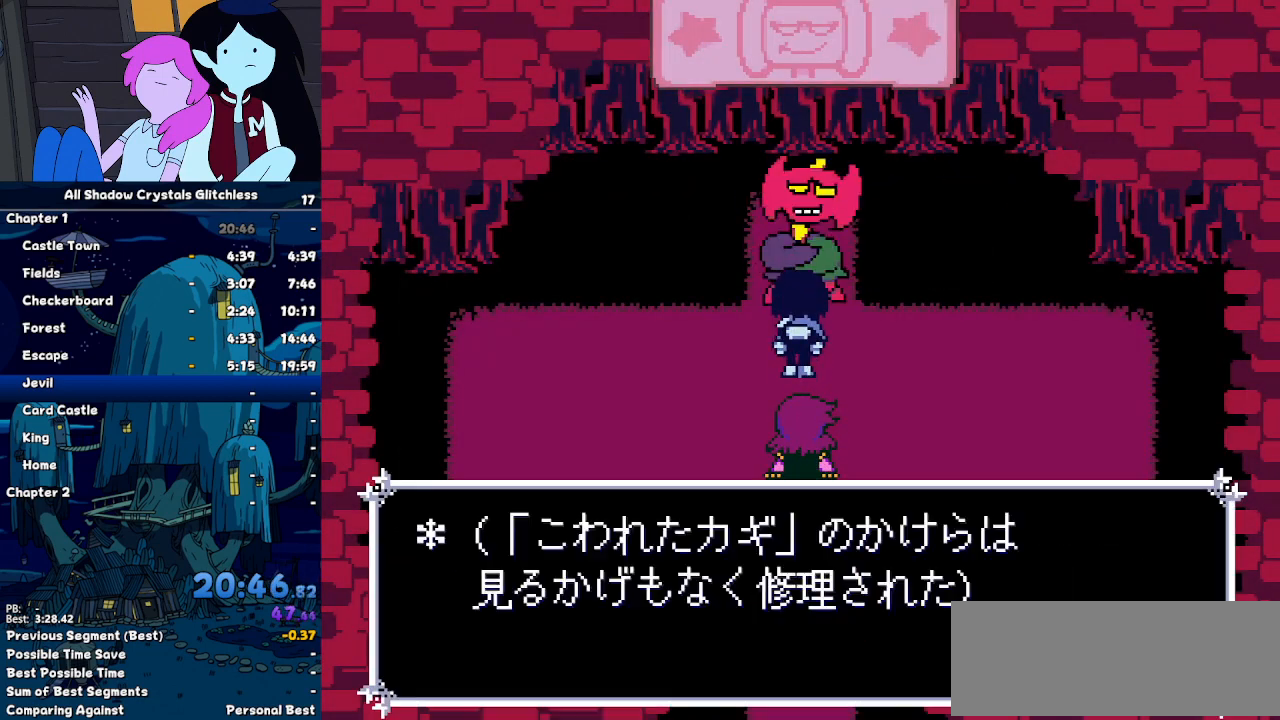
{"keys": ["down", "z"], "events": [[67, "return", "down"], [67, "z", "down"], [167, "return", "up"], [233, "return", "down"], [267, "z", "up"], [300, "return", "up"], [367, "return", "down"], [367, "z", "down"], [467, "z", "up"], [500, "return", "up"], [500, "z", "down"]]}
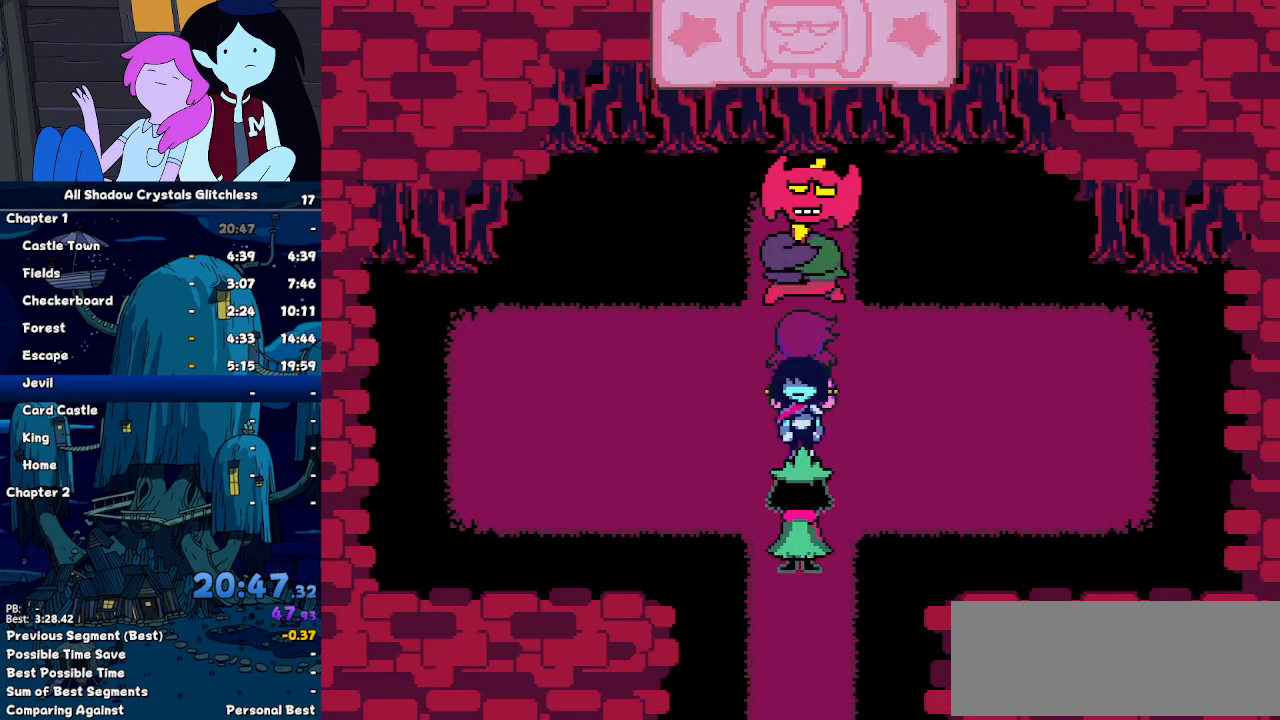
{"keys": ["down"], "events": [[33, "z", "up"]]}
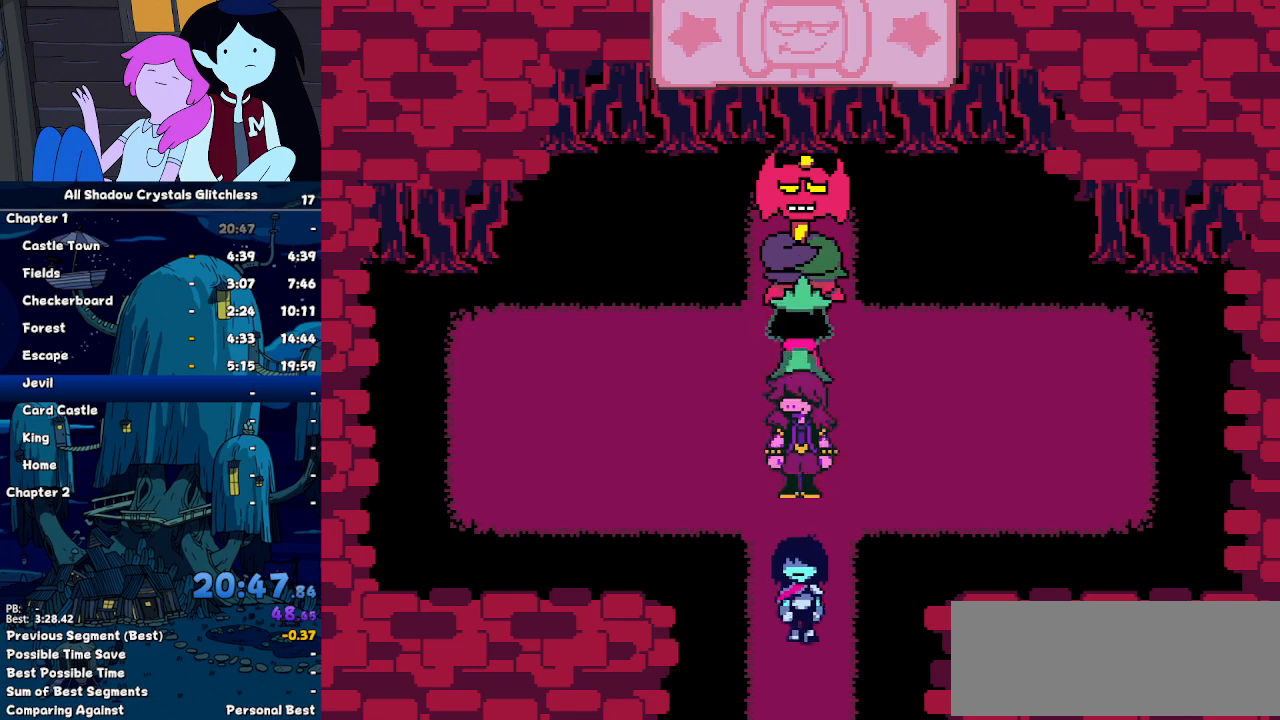
{"keys": ["down"], "events": []}
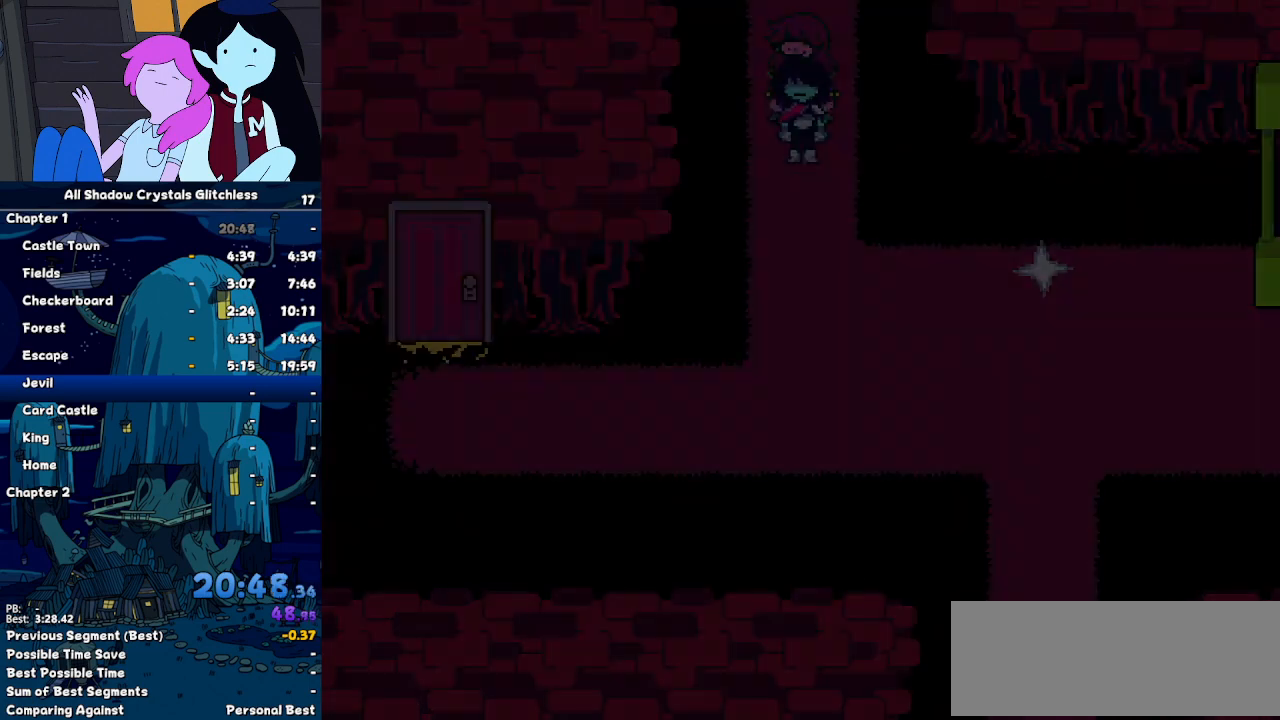
{"keys": ["down"], "events": []}
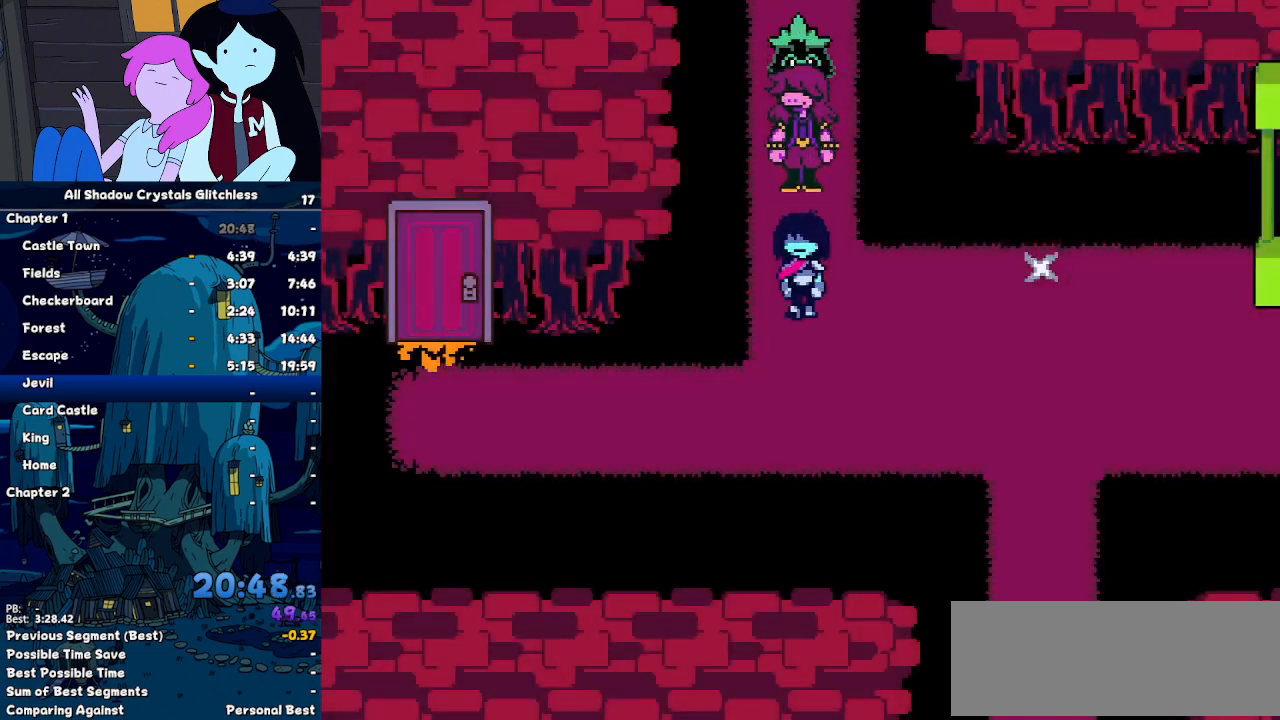
{"keys": ["left"], "events": [[267, "left", "down"], [333, "down", "up"]]}
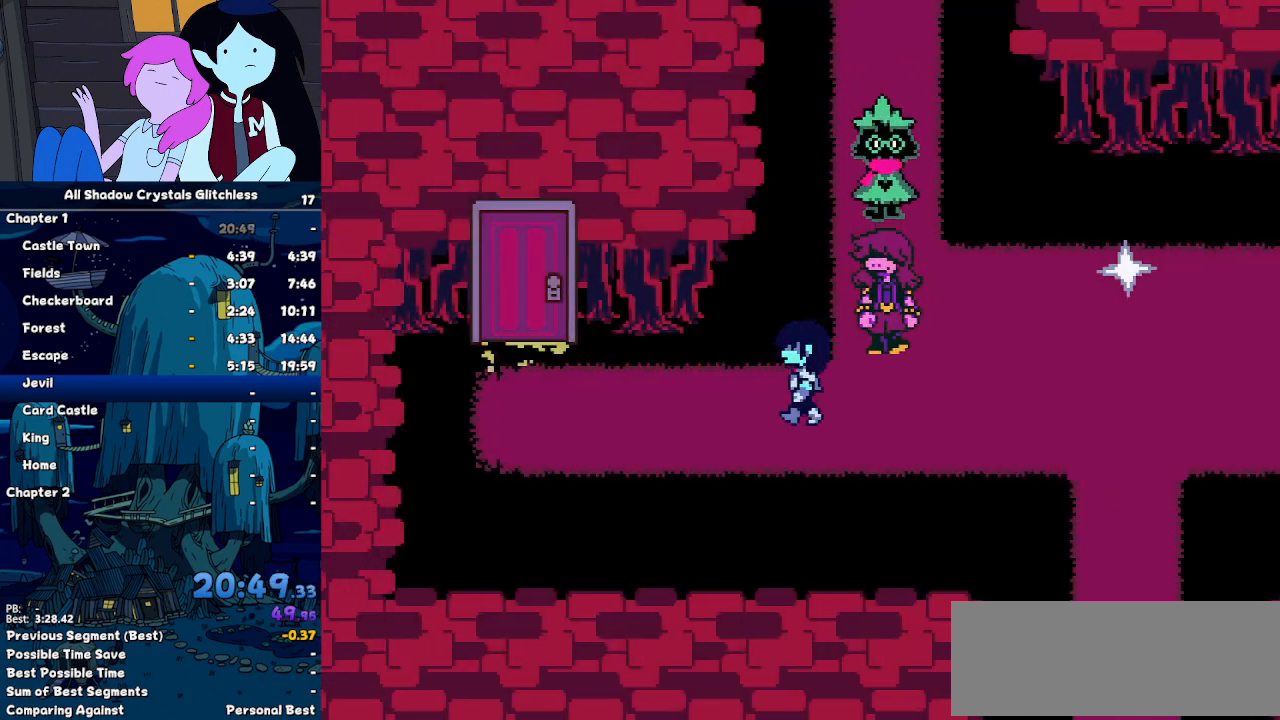
{"keys": ["left"], "events": []}
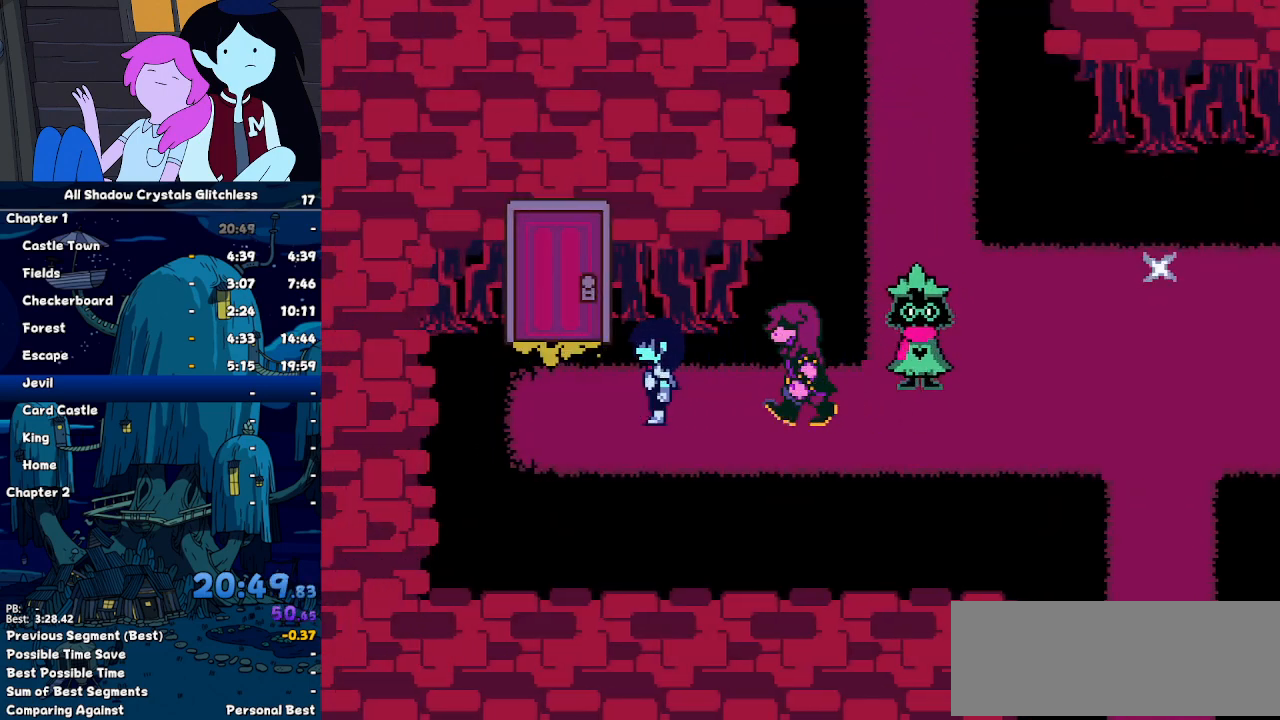
{"keys": ["down"], "events": [[233, "up", "down"], [267, "left", "up"], [400, "down", "down"], [400, "up", "up"], [467, "z", "down"], [500, "z", "up"]]}
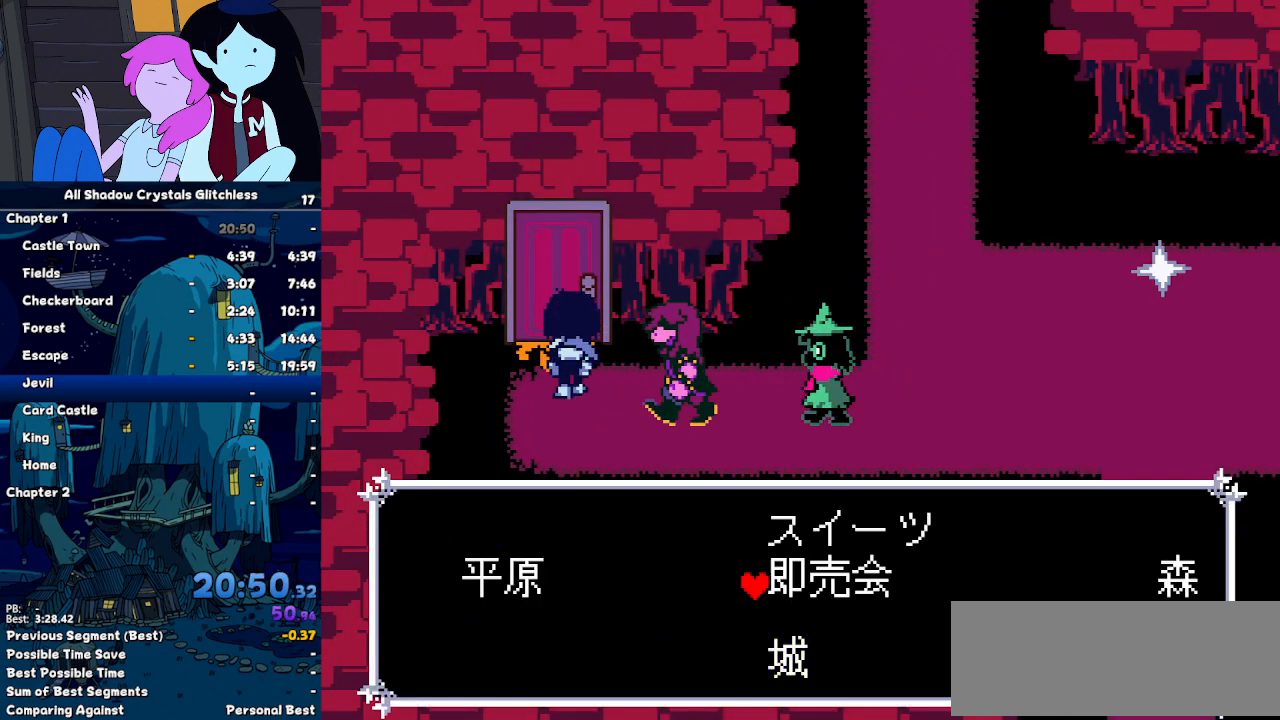
{"keys": ["right"], "events": [[33, "z", "down"], [100, "z", "up"], [200, "z", "down"], [233, "z", "up"], [267, "z", "down"], [333, "z", "up"], [367, "down", "up"], [367, "right", "down"]]}
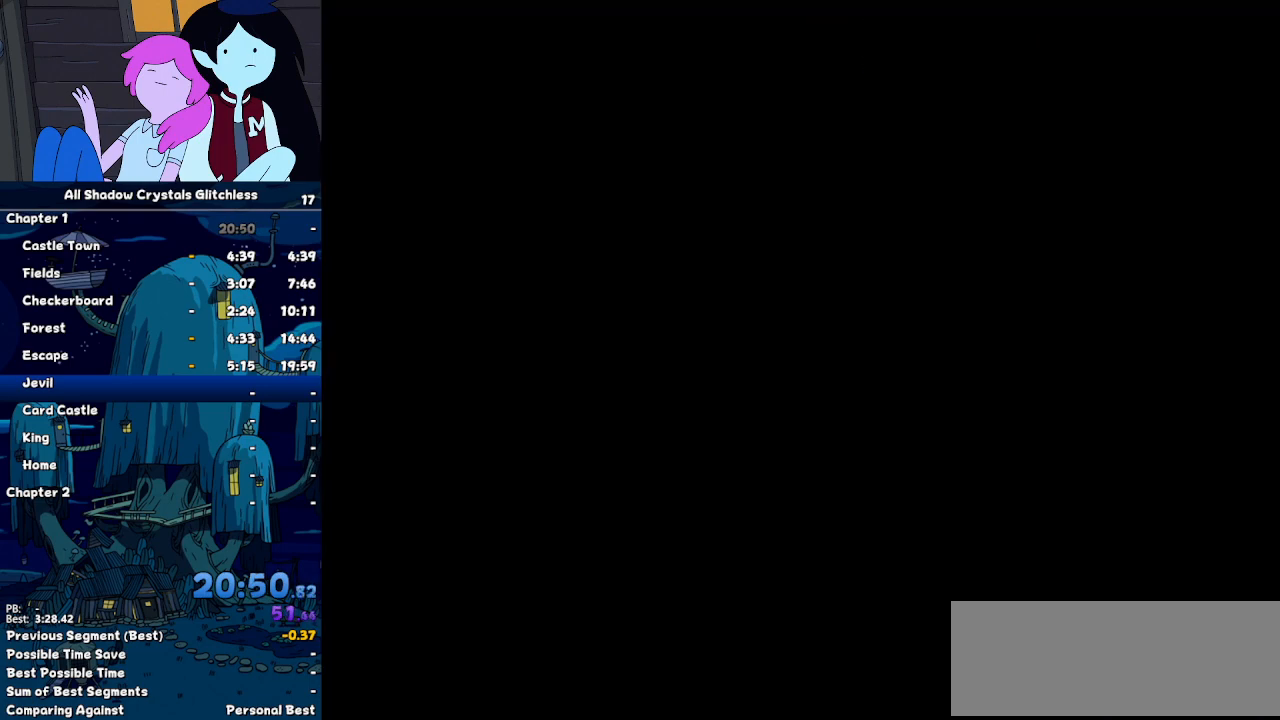
{"keys": ["right"], "events": []}
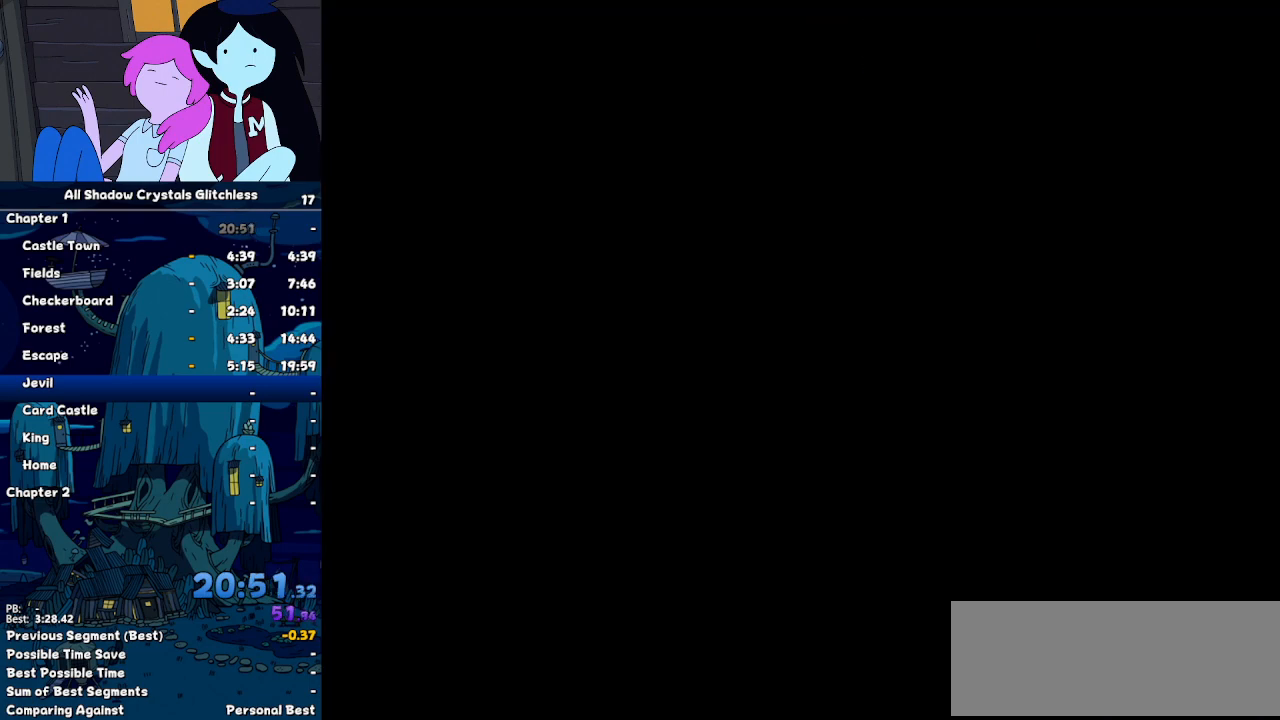
{"keys": ["down", "right"], "events": [[500, "down", "down"]]}
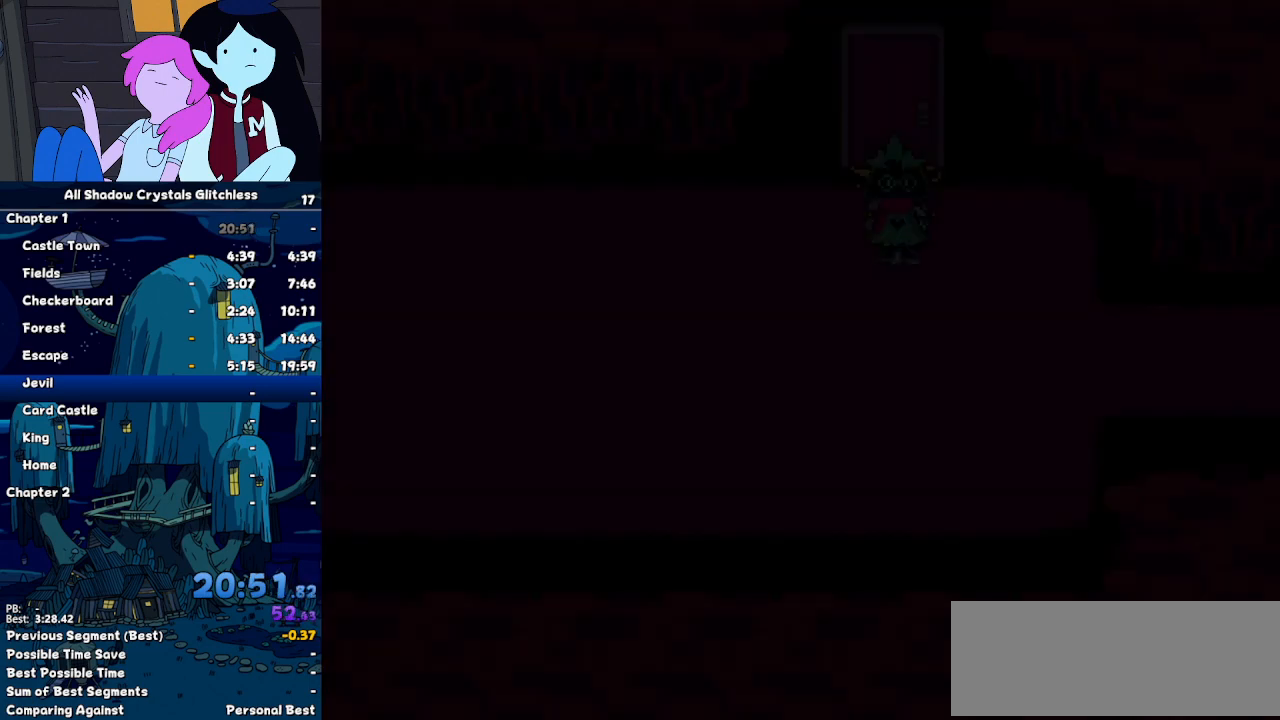
{"keys": ["right"], "events": [[333, "down", "up"]]}
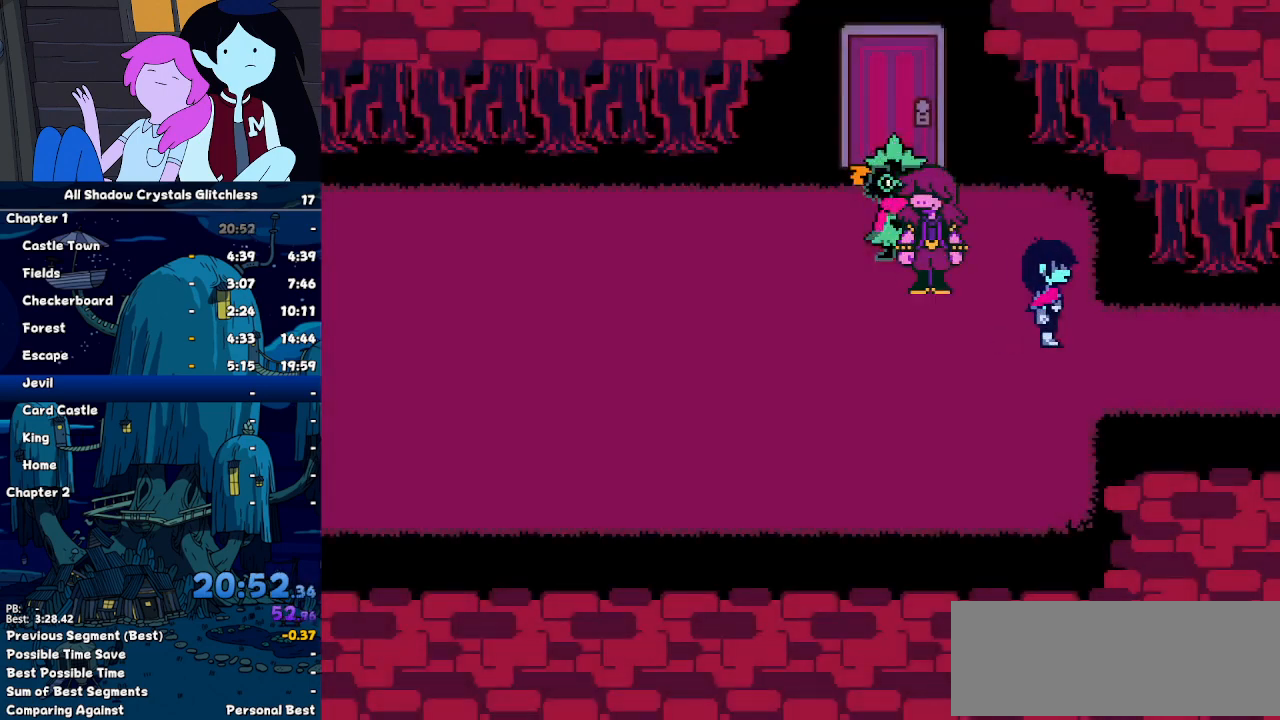
{"keys": ["right"], "events": []}
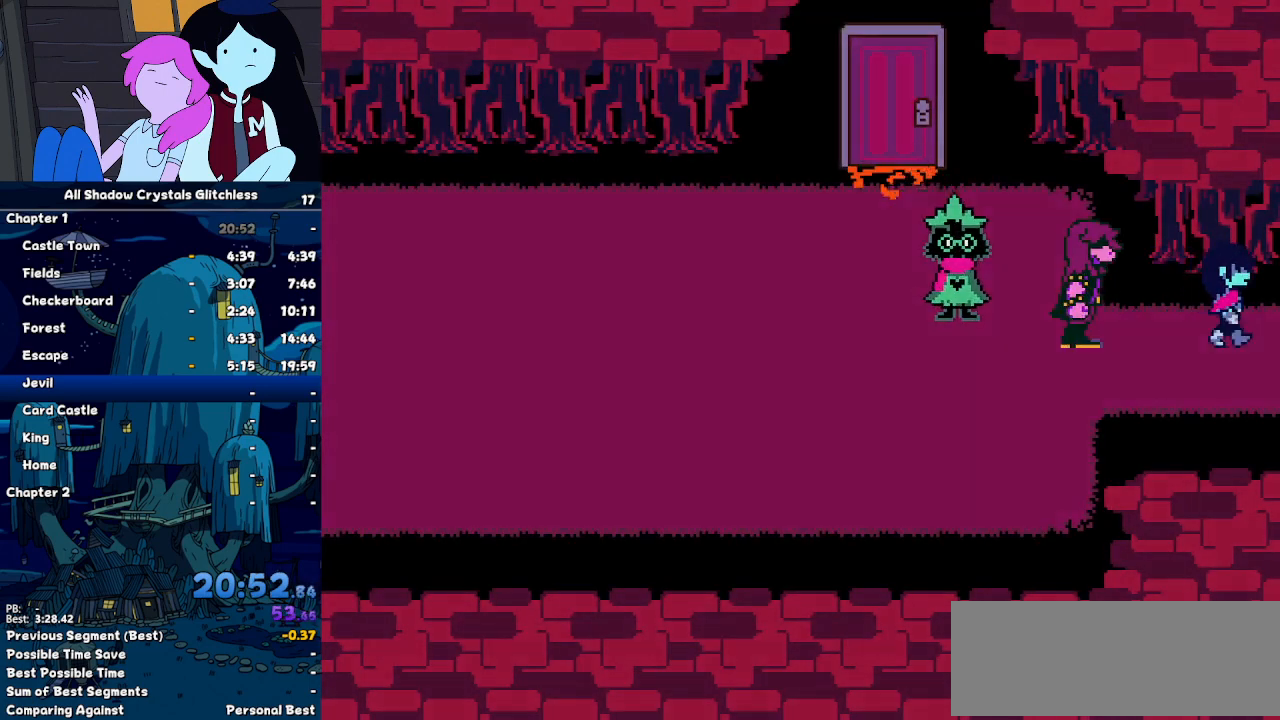
{"keys": ["up"], "events": [[267, "up", "down"], [300, "right", "up"]]}
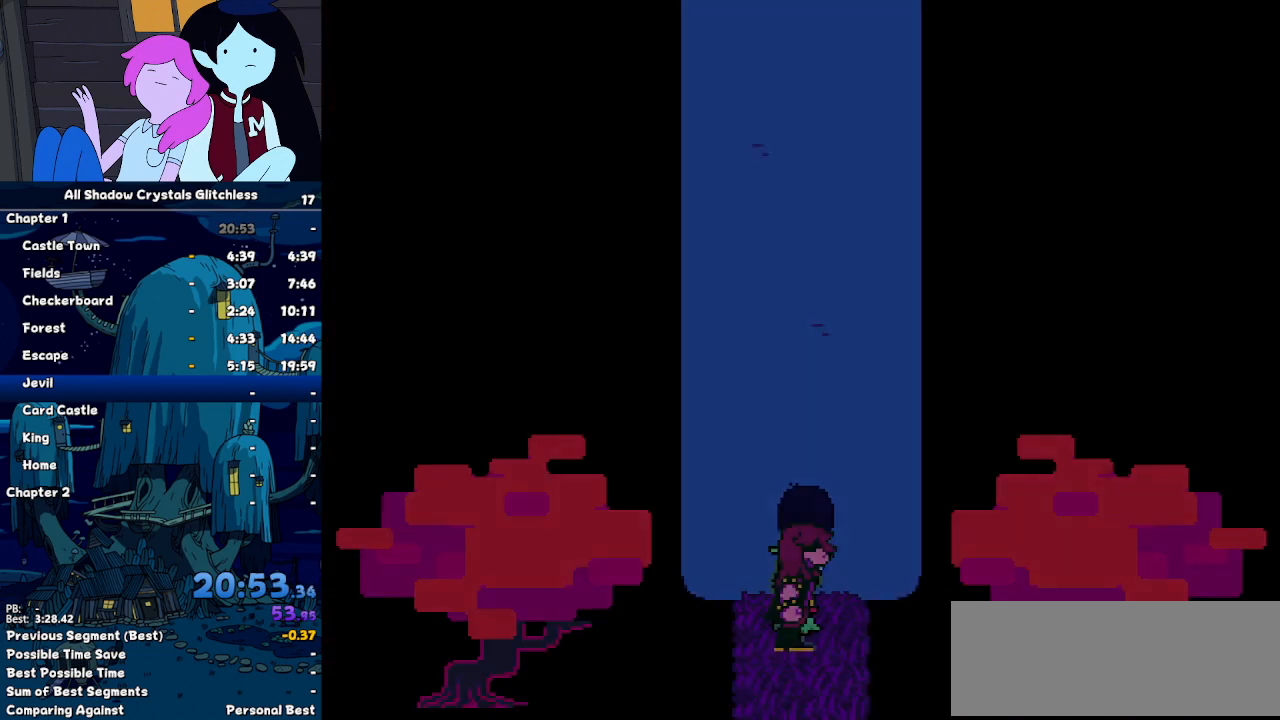
{"keys": ["up"], "events": []}